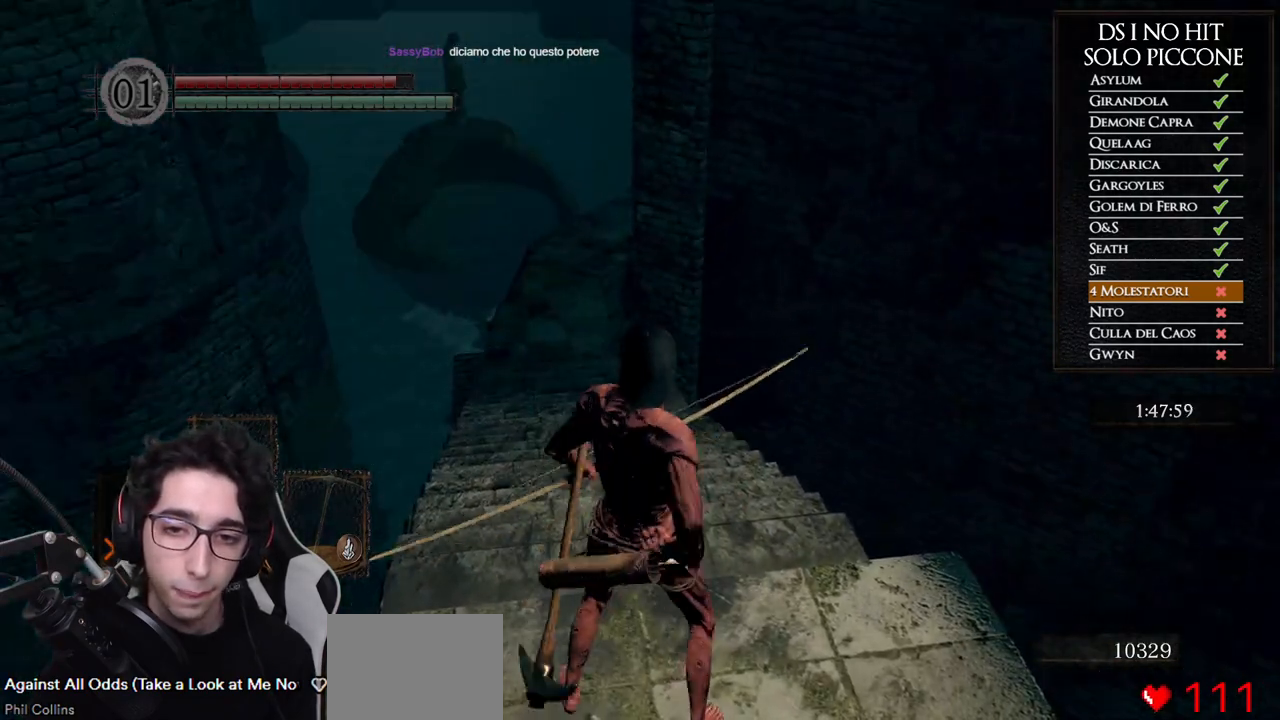
Gameplay with a controller (Xbox layout); each line is a JSON object with the inputs held at the frame after it. "button_events" lists button changes between this image and that frame as [ms after this image, input, new state], when the widget could be followed in between (sticks are given only as held states).
{"buttons": ["B"], "left_stick": "up", "right_stick": "center", "button_events": []}
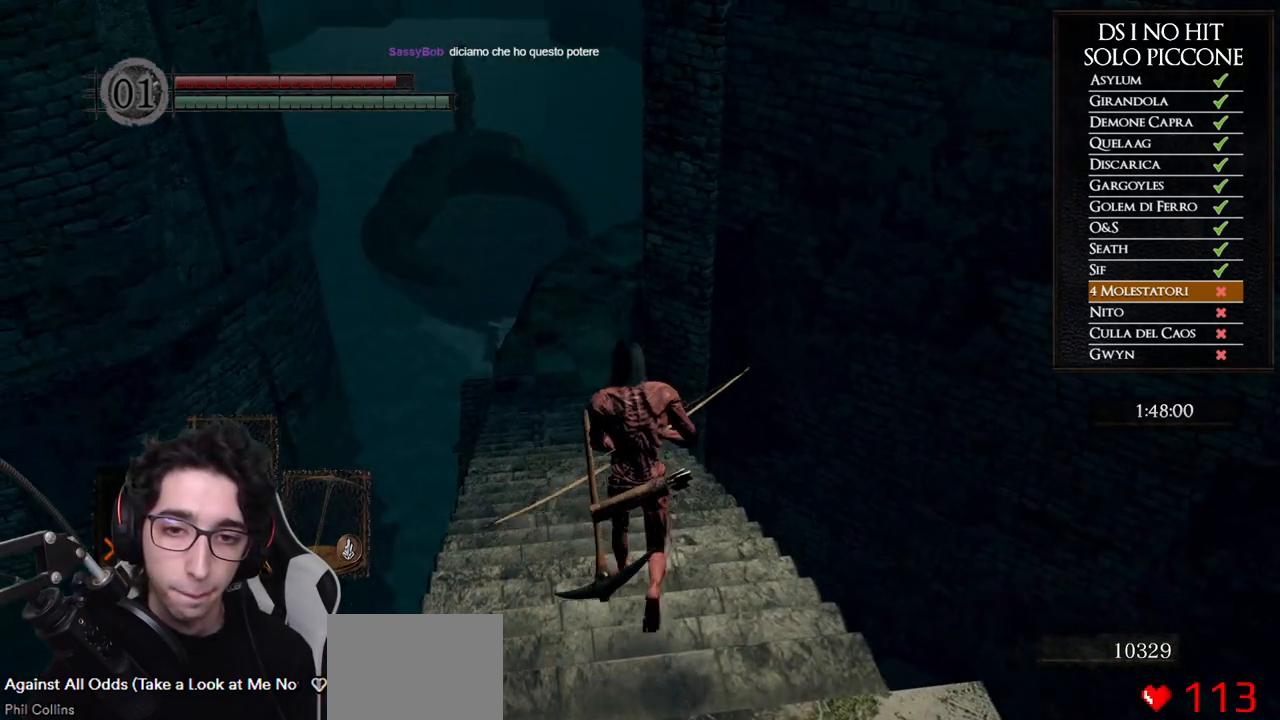
{"buttons": [], "left_stick": "up", "right_stick": "center", "button_events": [[450, "B", "up"]]}
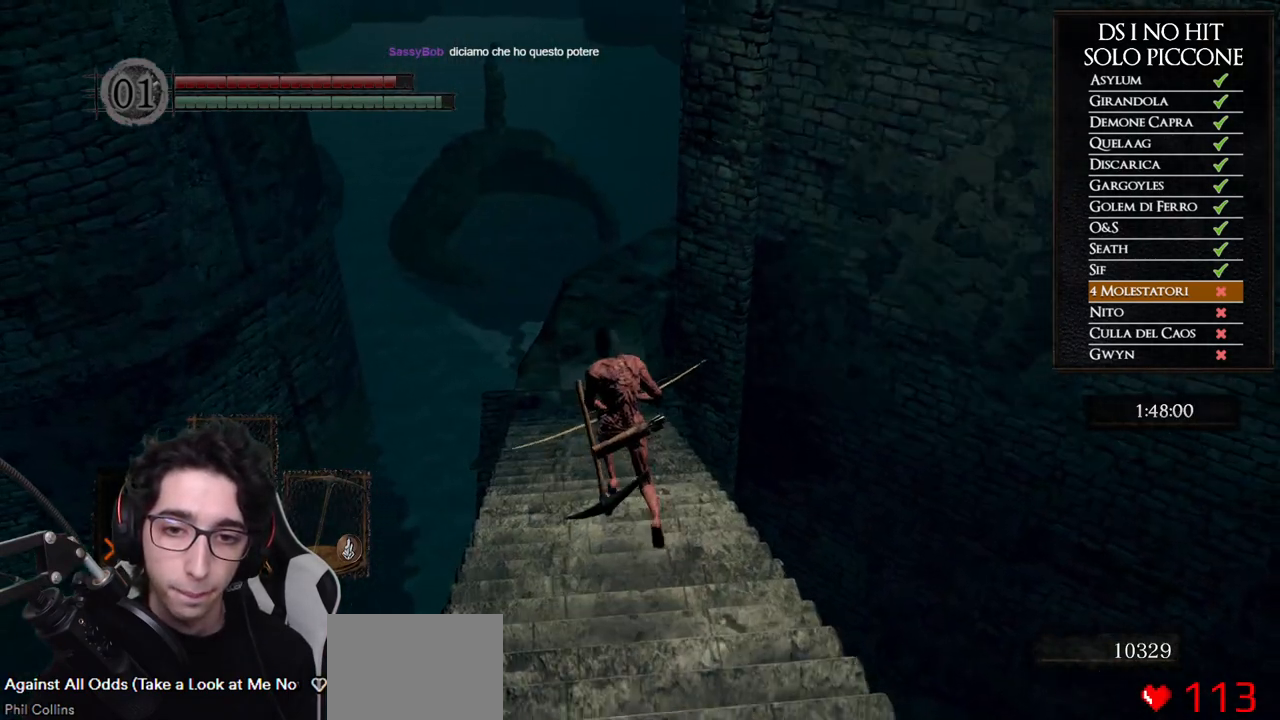
{"buttons": [], "left_stick": "center", "right_stick": "right", "button_events": []}
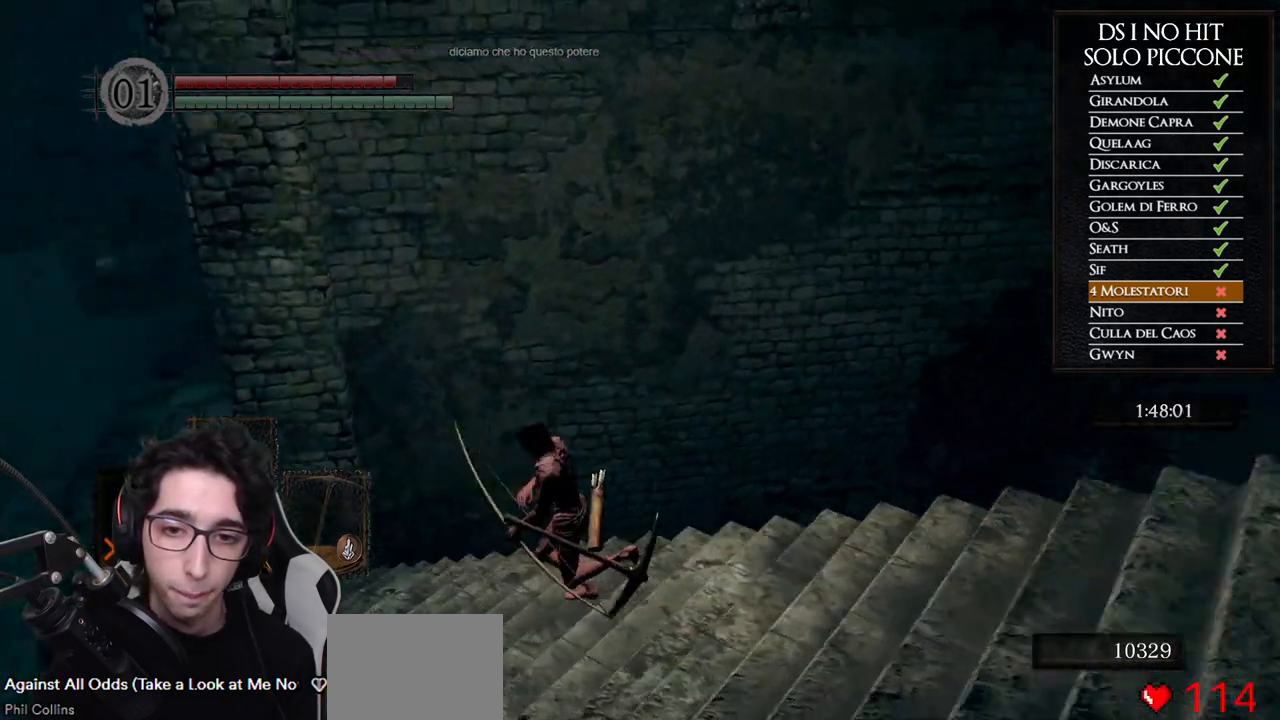
{"buttons": [], "left_stick": "down-left", "right_stick": "right", "button_events": []}
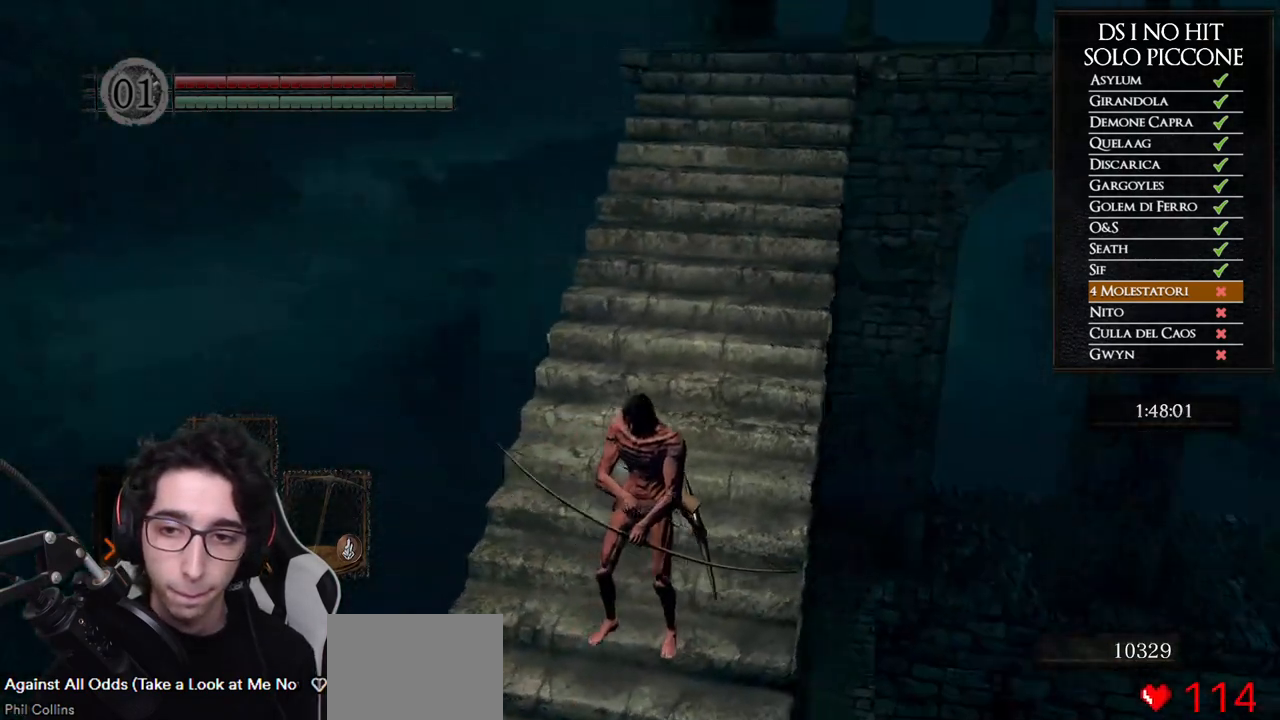
{"buttons": [], "left_stick": "center", "right_stick": "center", "button_events": []}
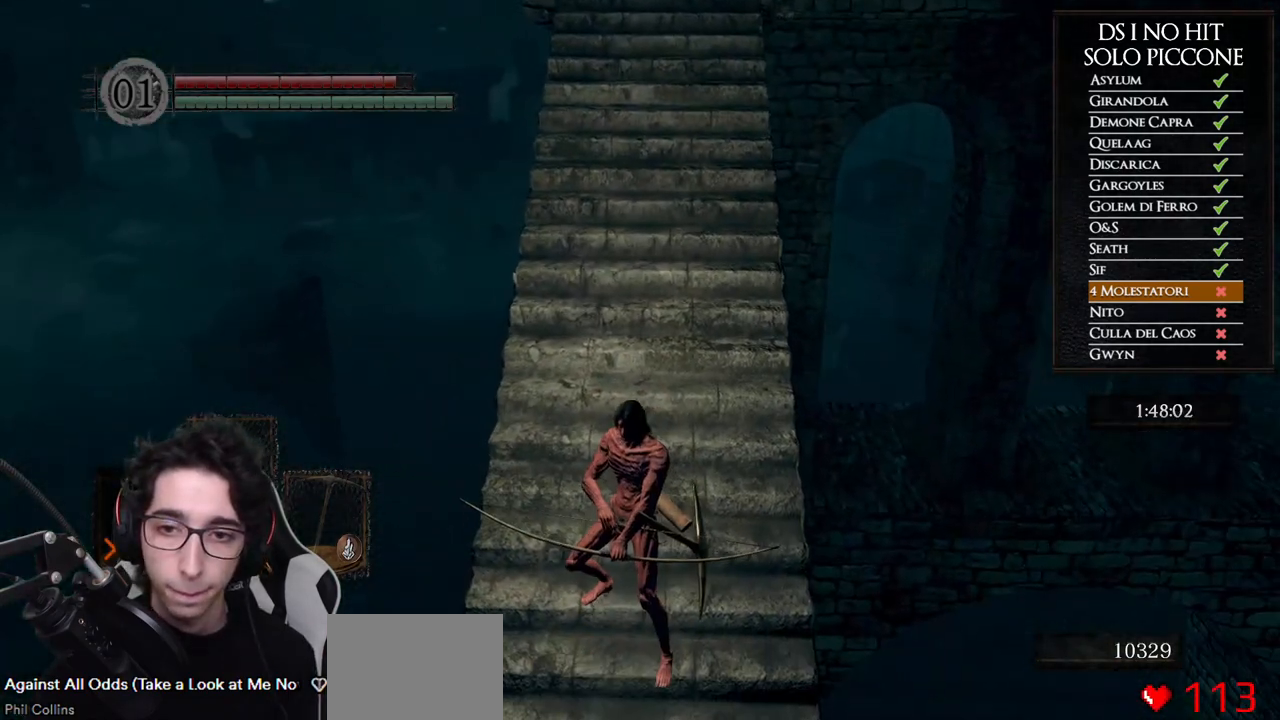
{"buttons": [], "left_stick": "center", "right_stick": "up-left", "button_events": []}
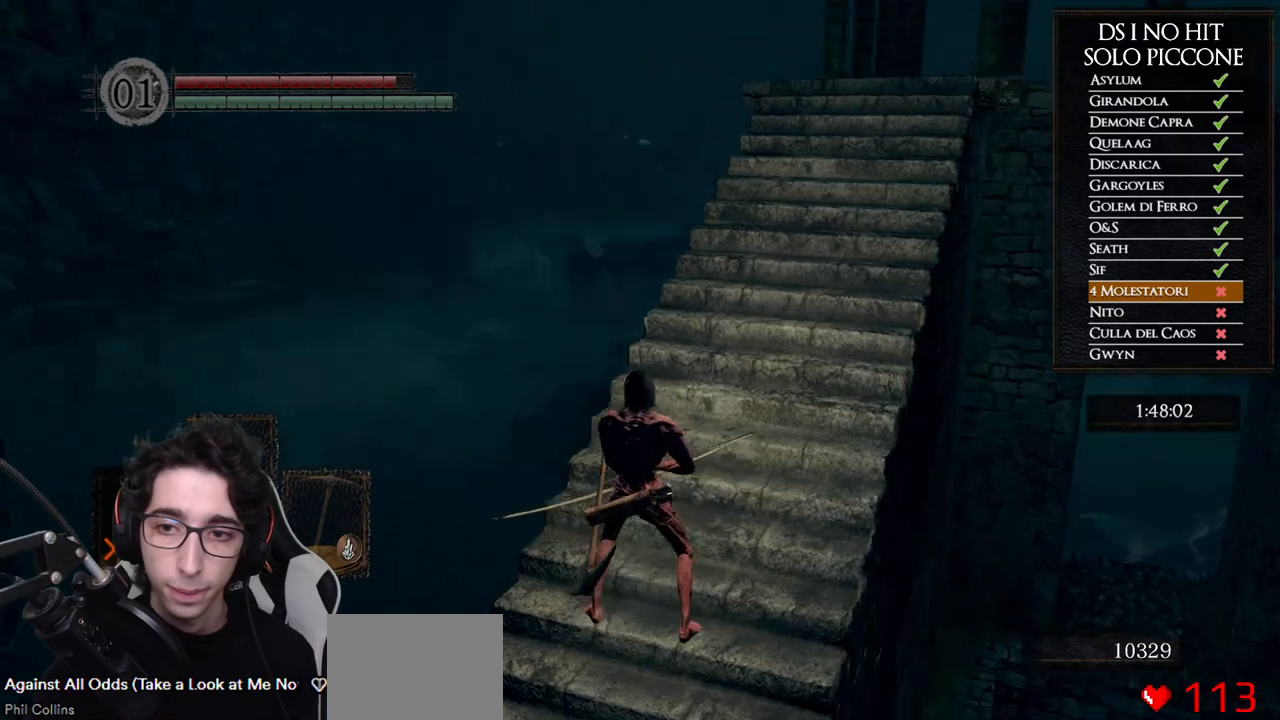
{"buttons": [], "left_stick": "center", "right_stick": "up", "button_events": []}
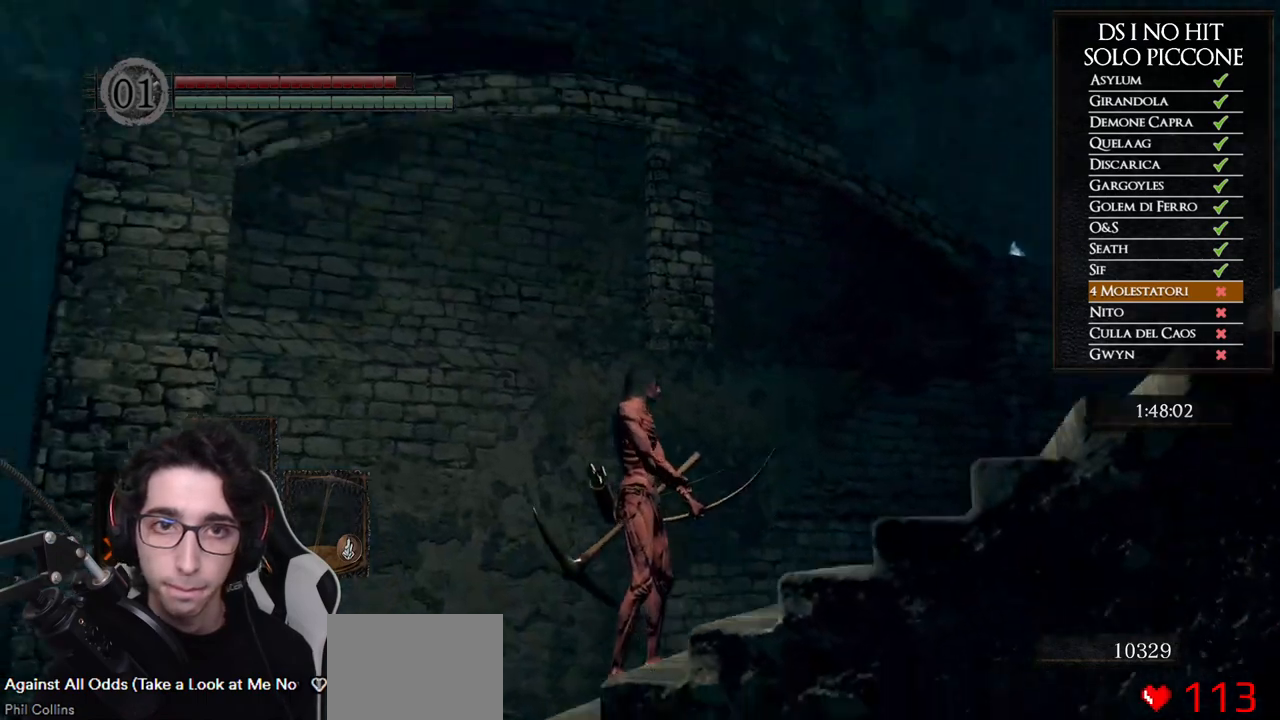
{"buttons": [], "left_stick": "center", "right_stick": "center", "button_events": []}
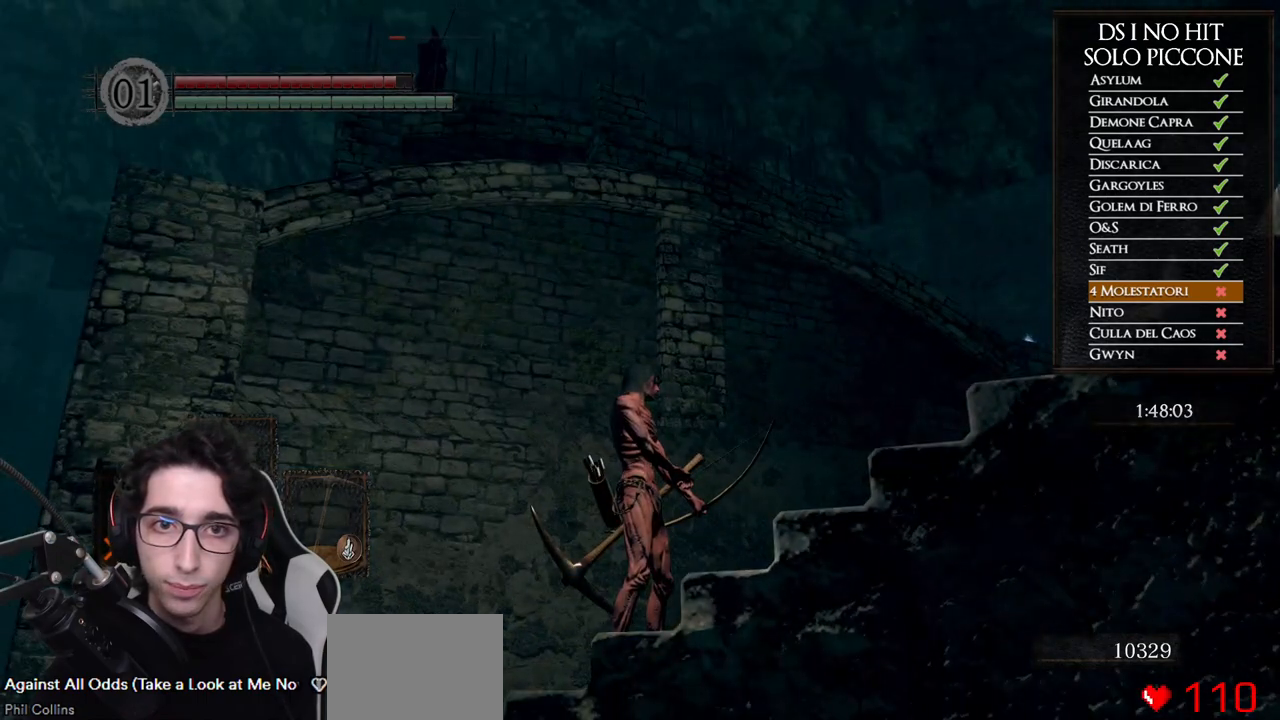
{"buttons": [], "left_stick": "center", "right_stick": "down-right", "button_events": []}
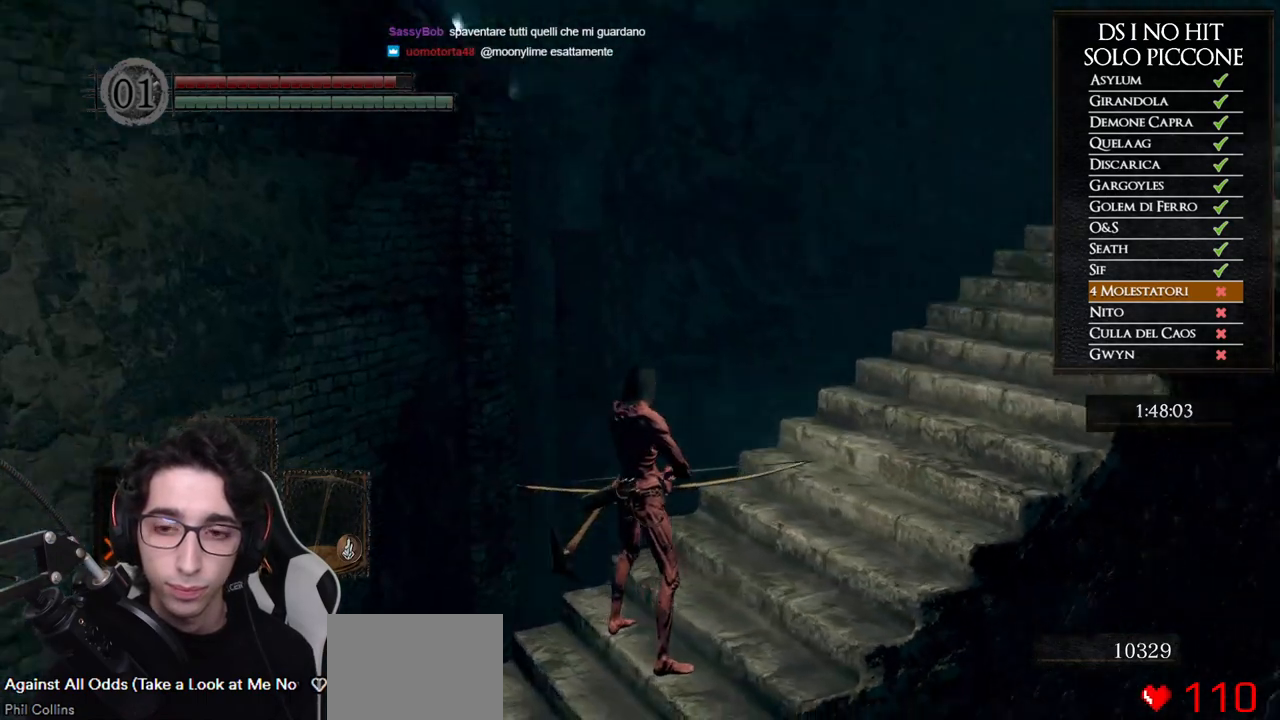
{"buttons": [], "left_stick": "up", "right_stick": "center", "button_events": []}
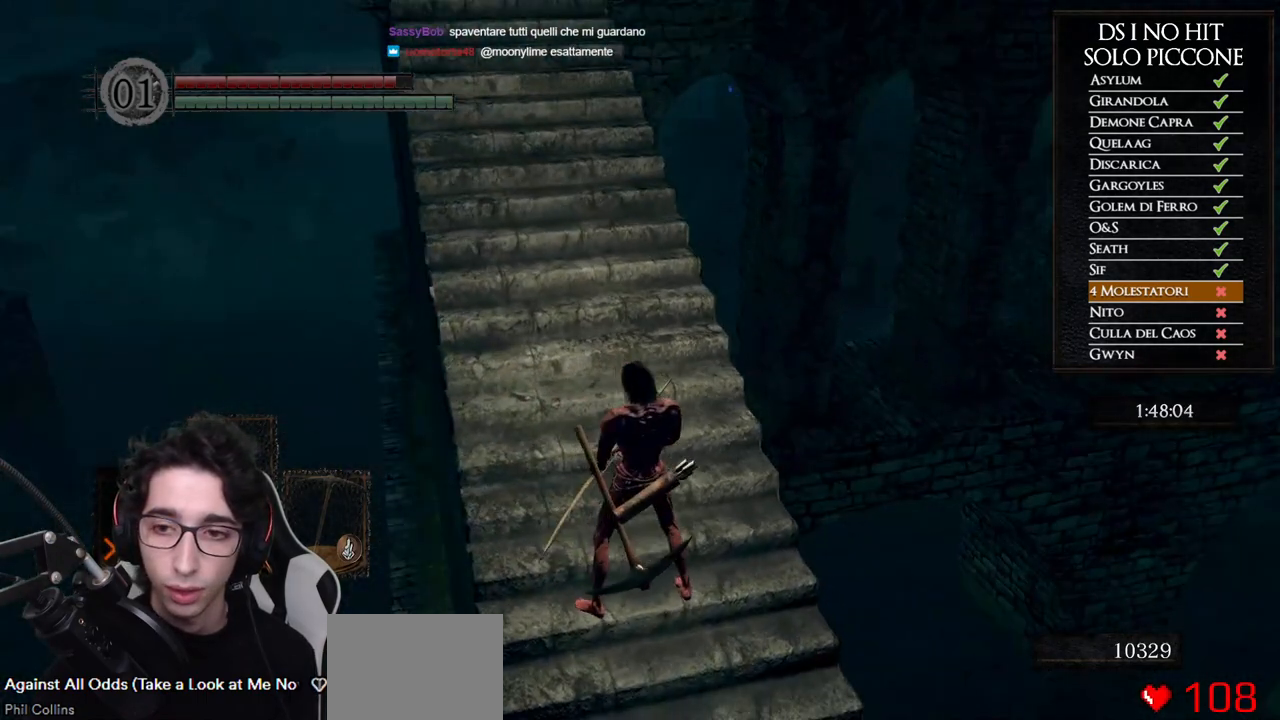
{"buttons": [], "left_stick": "center", "right_stick": "center", "button_events": []}
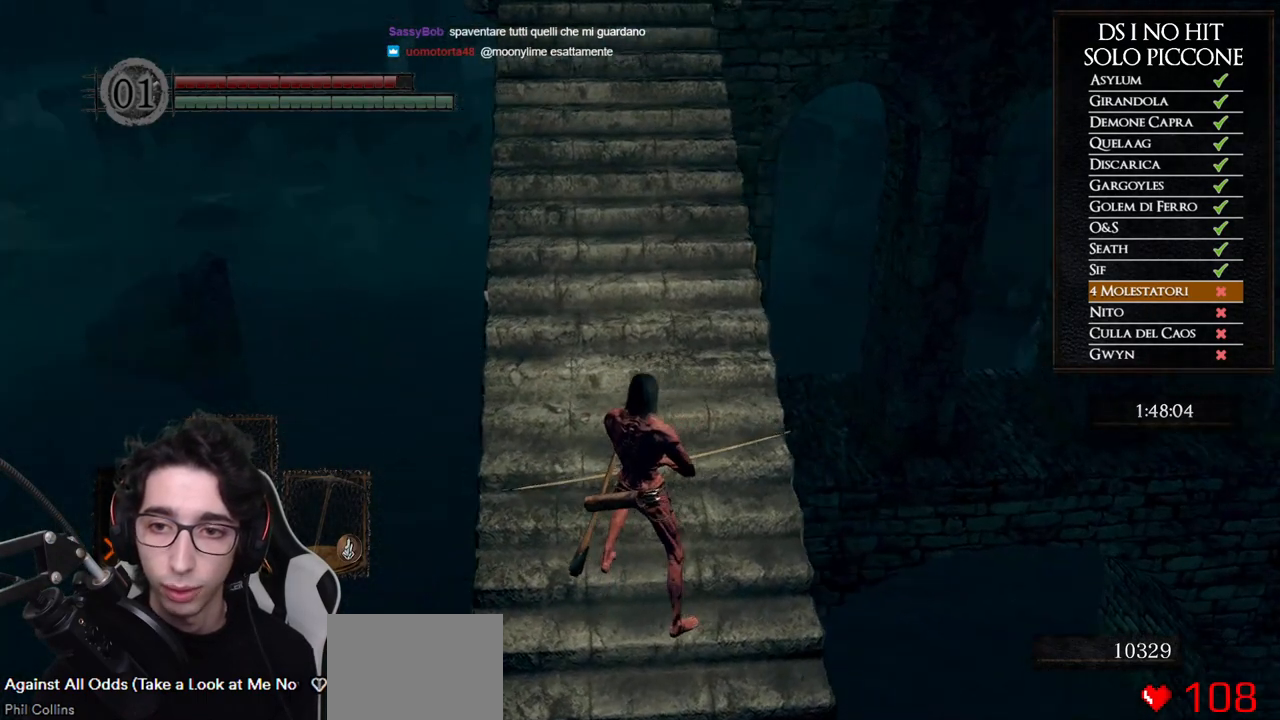
{"buttons": [], "left_stick": "center", "right_stick": "center", "button_events": []}
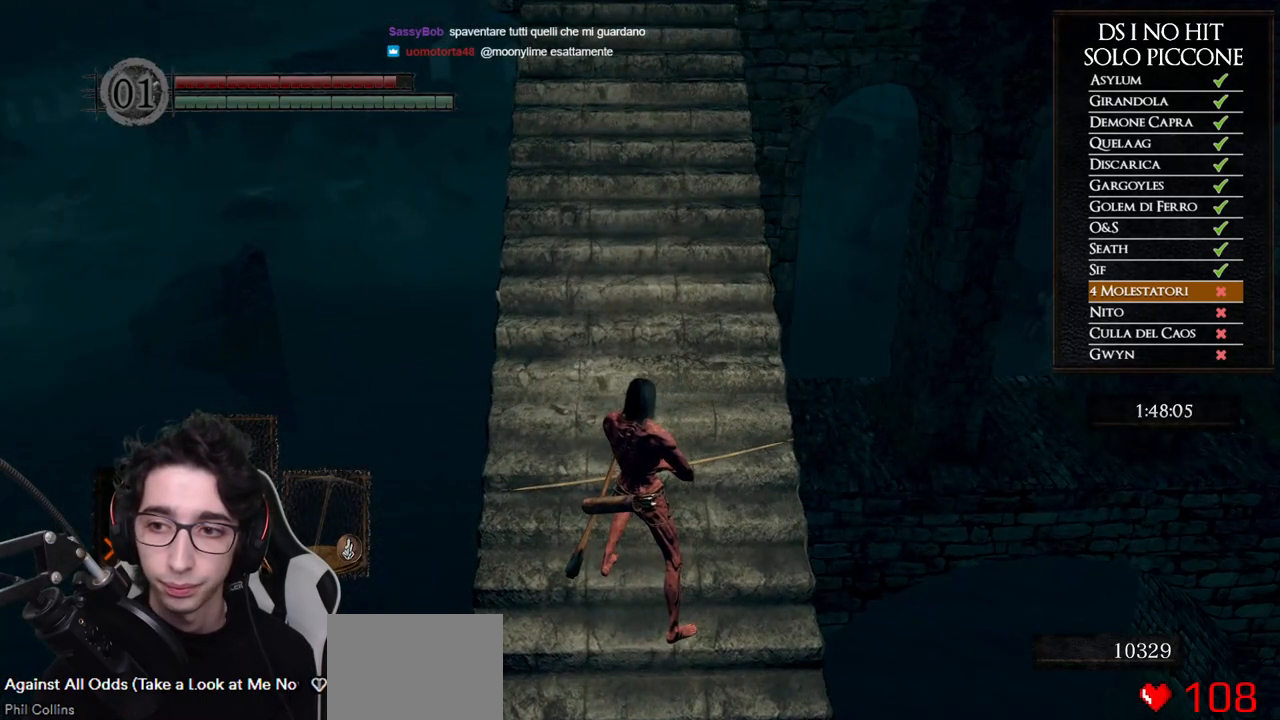
{"buttons": [], "left_stick": "center", "right_stick": "center", "button_events": []}
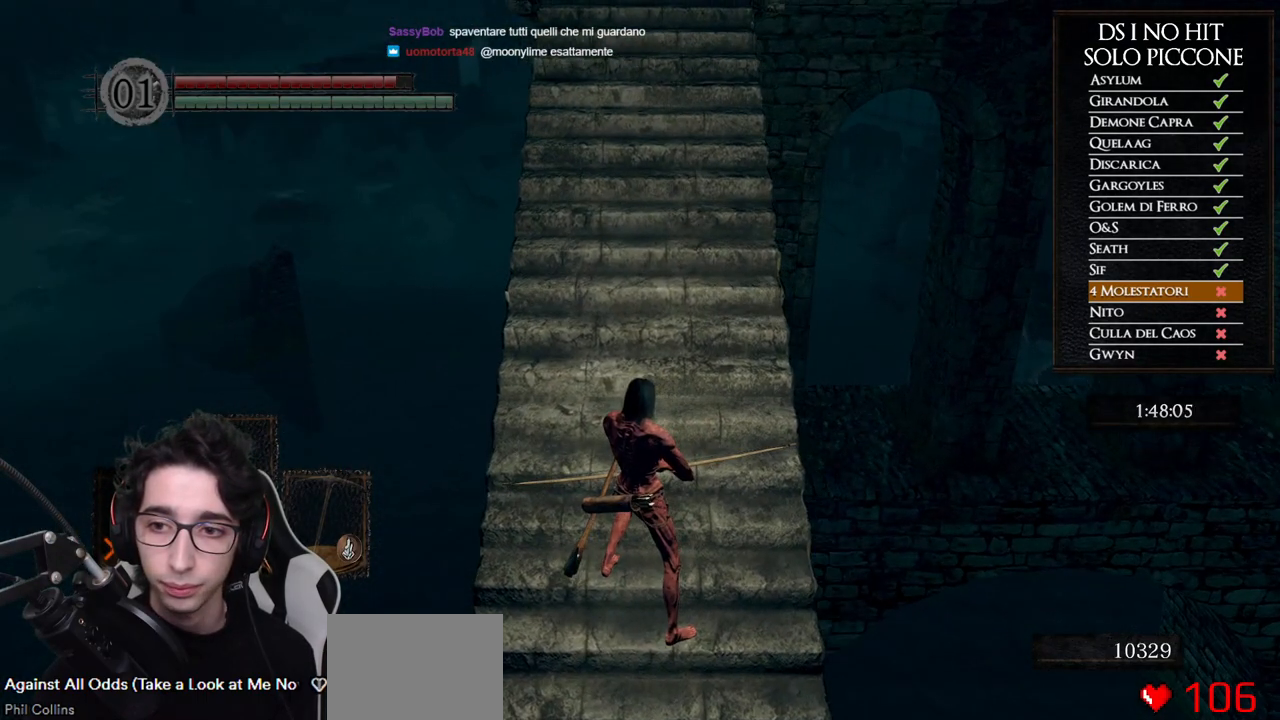
{"buttons": [], "left_stick": "center", "right_stick": "center", "button_events": []}
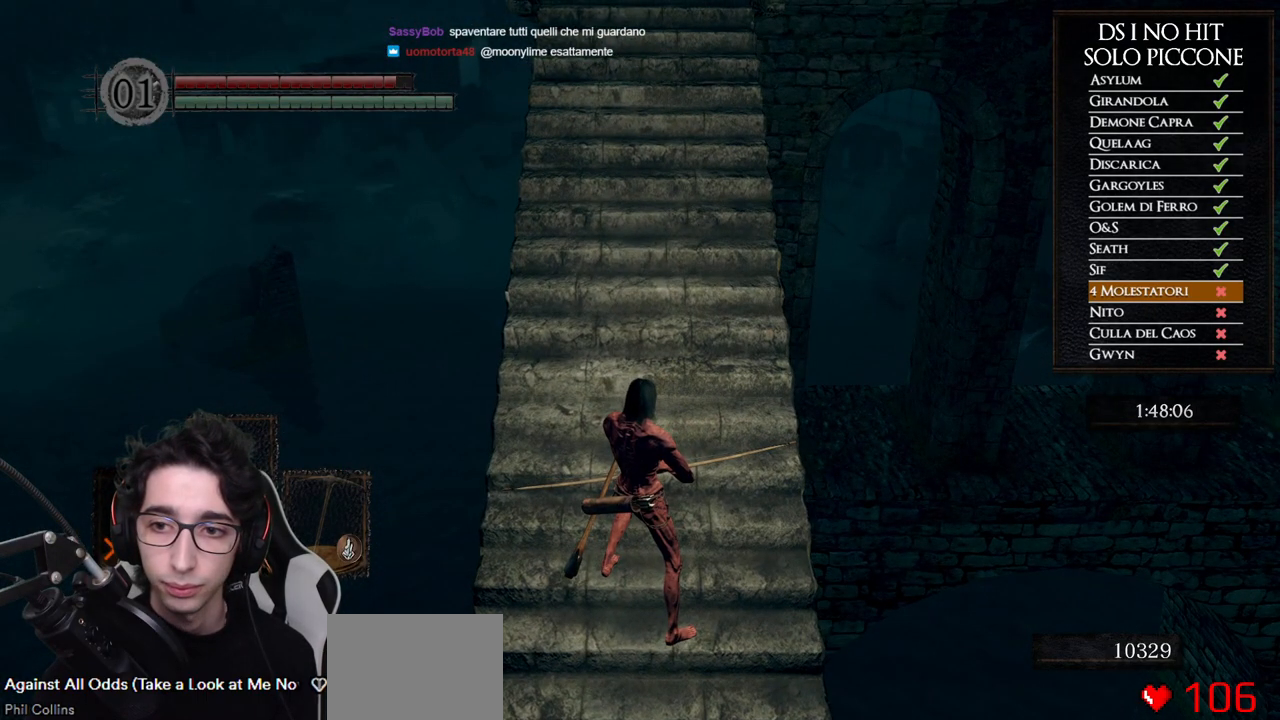
{"buttons": [], "left_stick": "center", "right_stick": "center", "button_events": []}
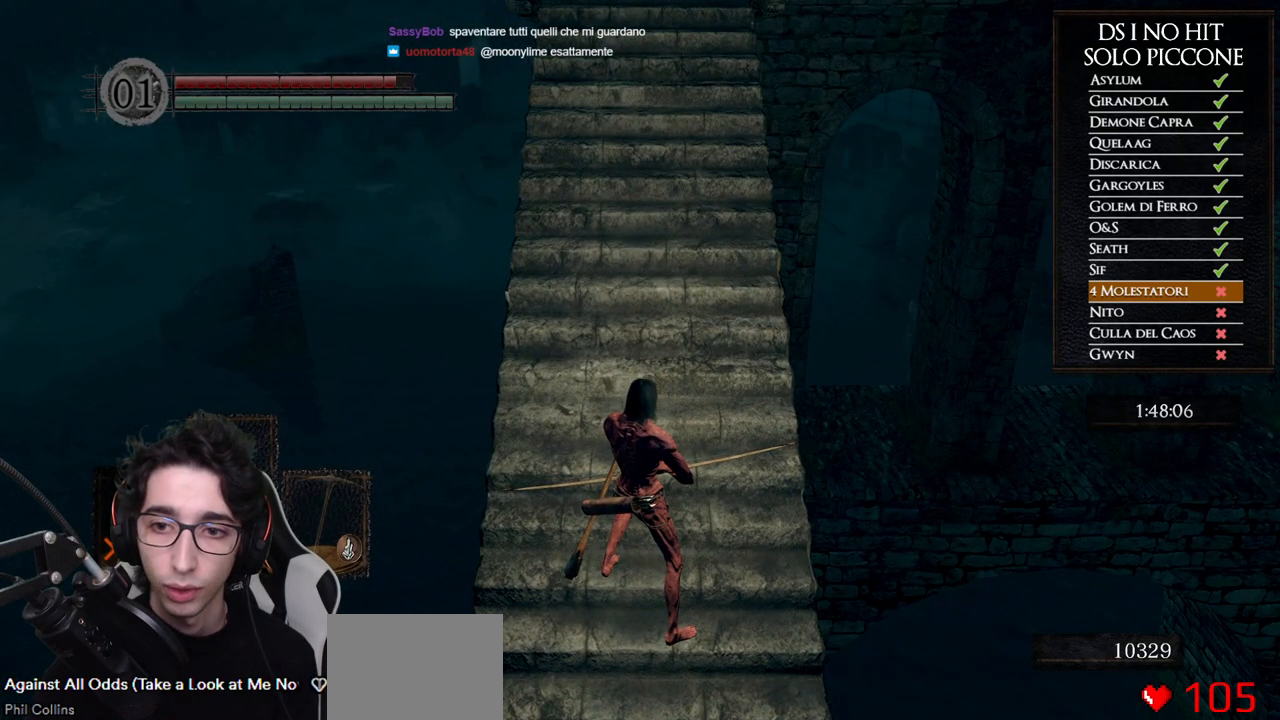
{"buttons": [], "left_stick": "center", "right_stick": "center", "button_events": []}
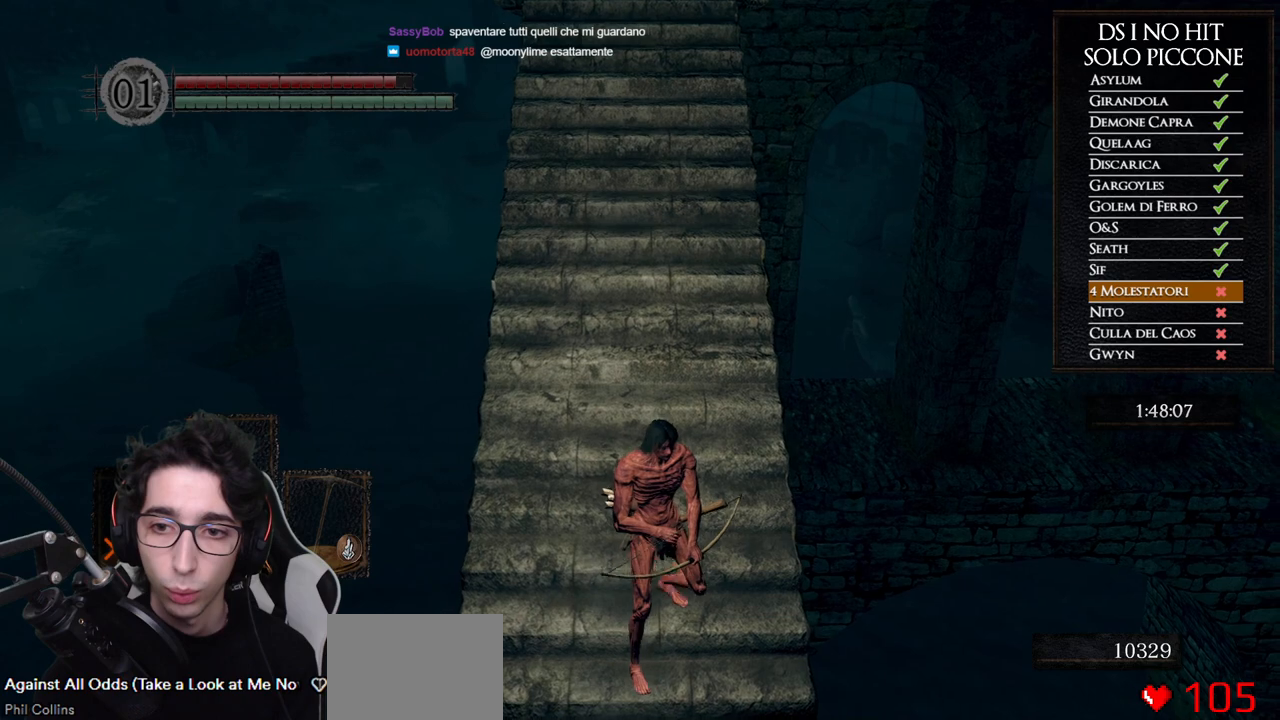
{"buttons": [], "left_stick": "up", "right_stick": "left", "button_events": []}
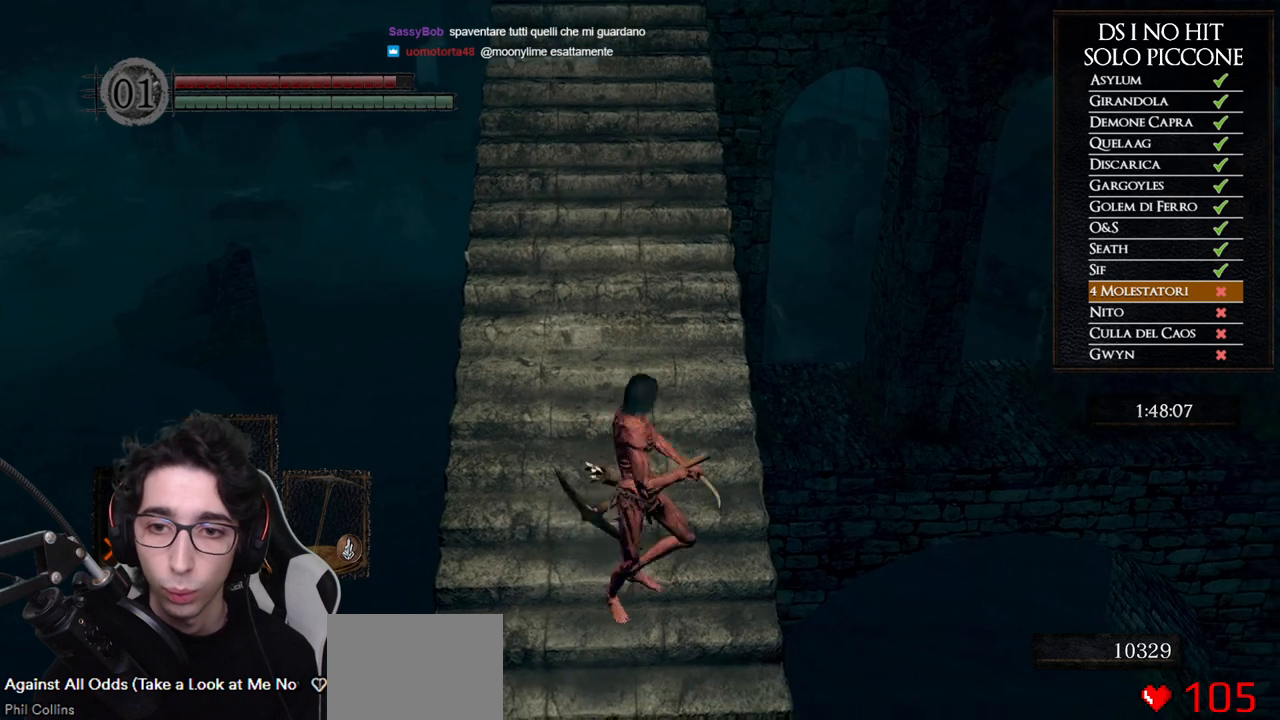
{"buttons": [], "left_stick": "up", "right_stick": "down-left", "button_events": []}
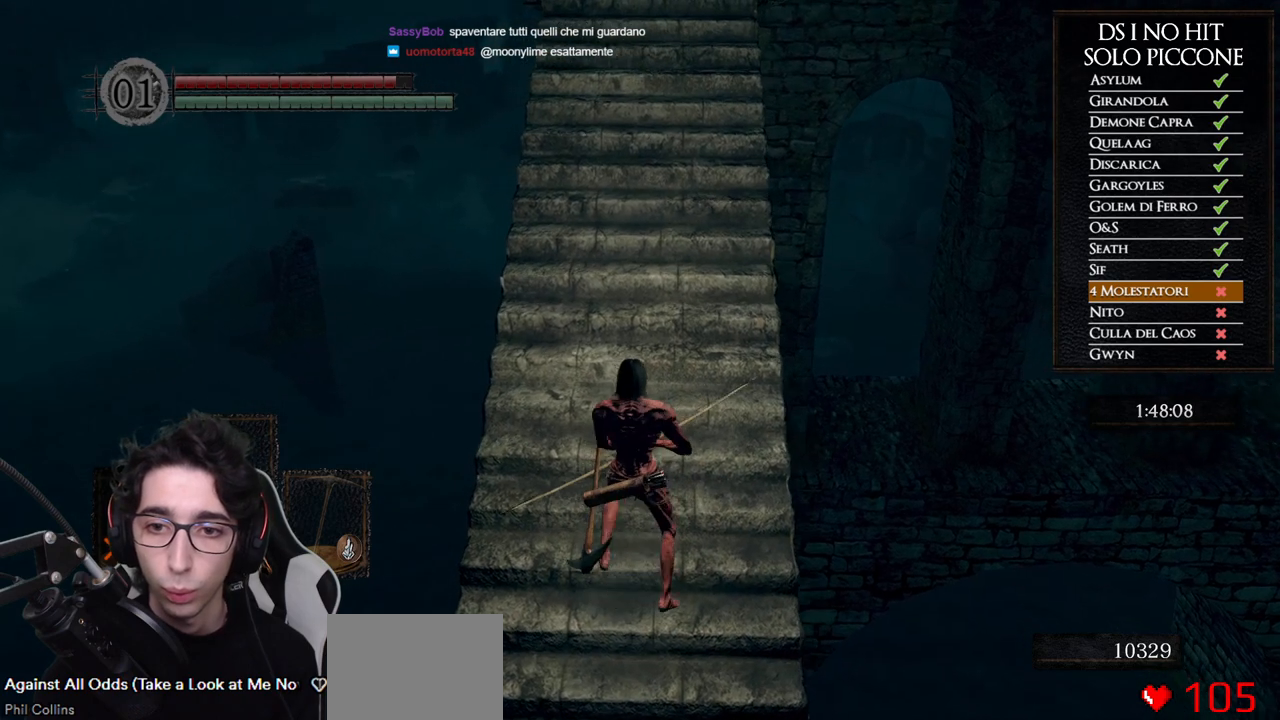
{"buttons": [], "left_stick": "center", "right_stick": "left", "button_events": []}
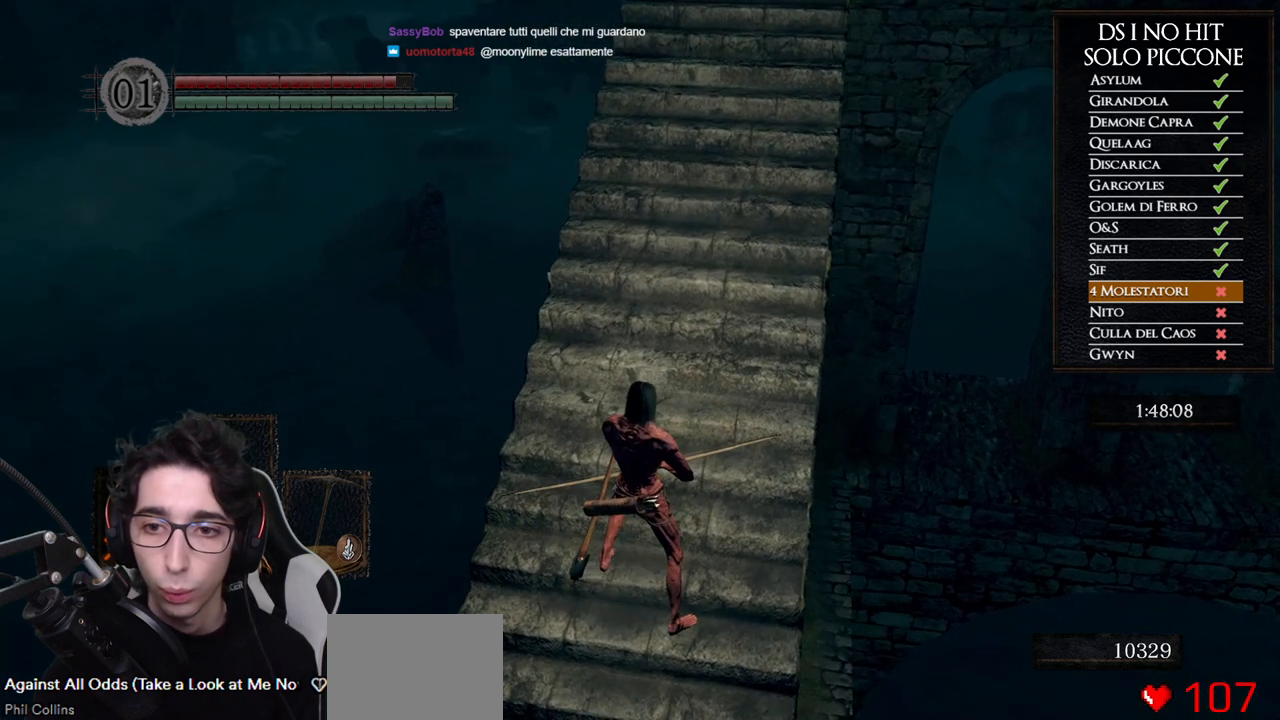
{"buttons": [], "left_stick": "center", "right_stick": "right", "button_events": []}
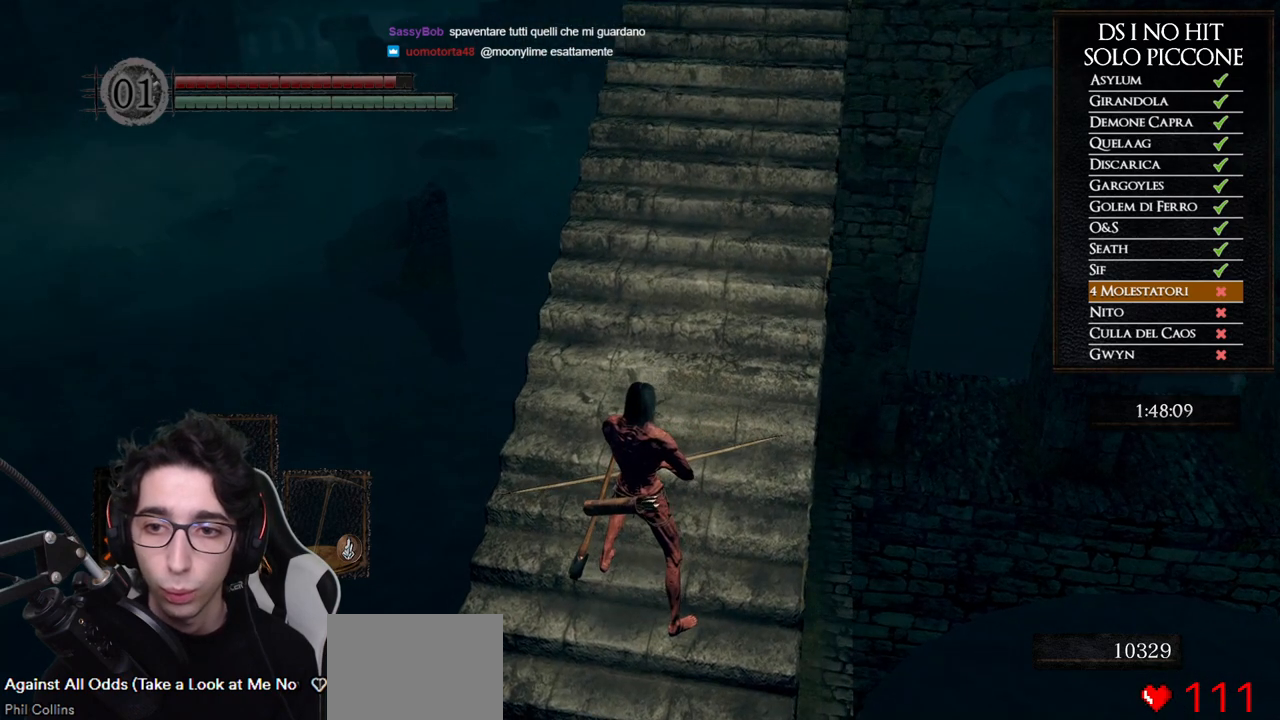
{"buttons": [], "left_stick": "center", "right_stick": "center", "button_events": []}
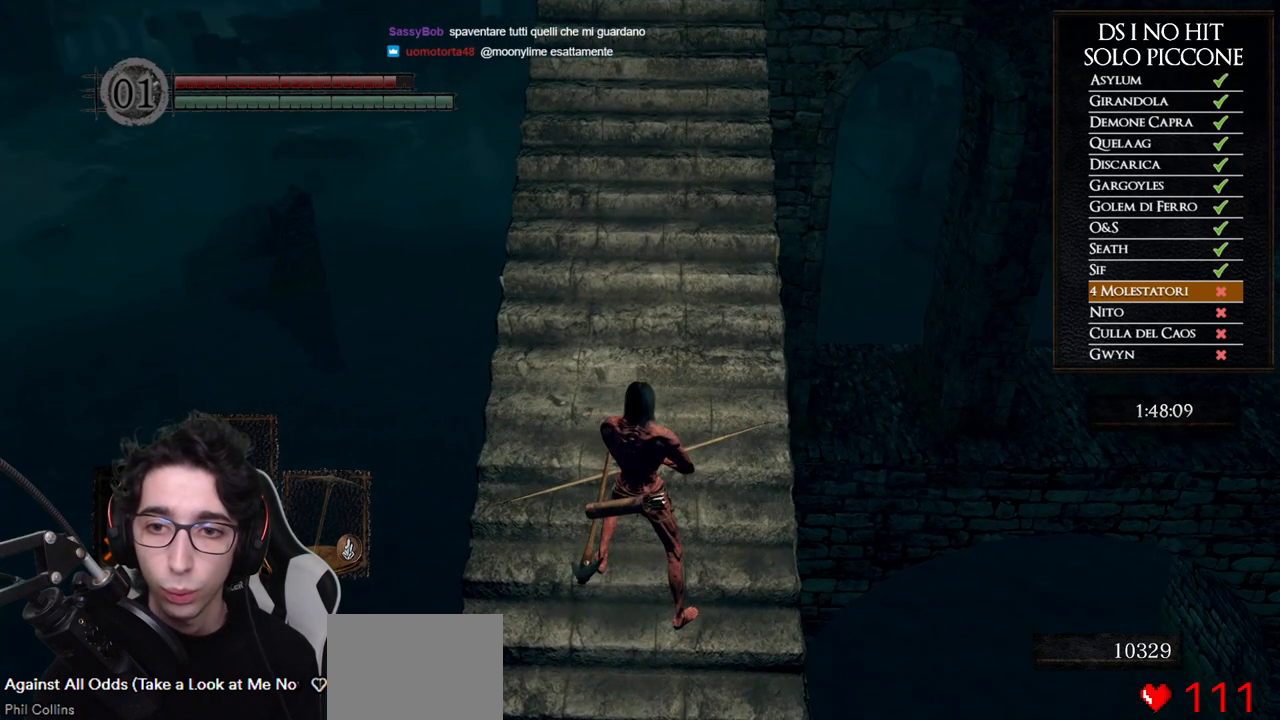
{"buttons": [], "left_stick": "center", "right_stick": "center", "button_events": []}
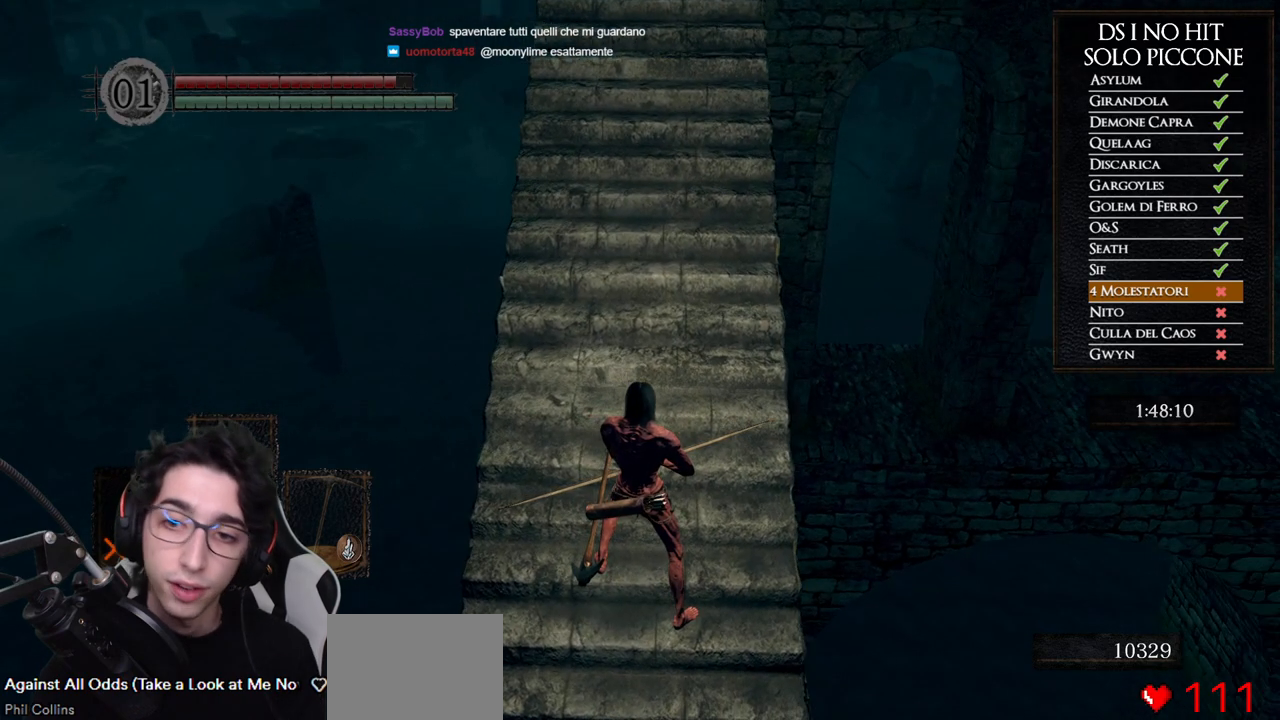
{"buttons": [], "left_stick": "center", "right_stick": "center", "button_events": []}
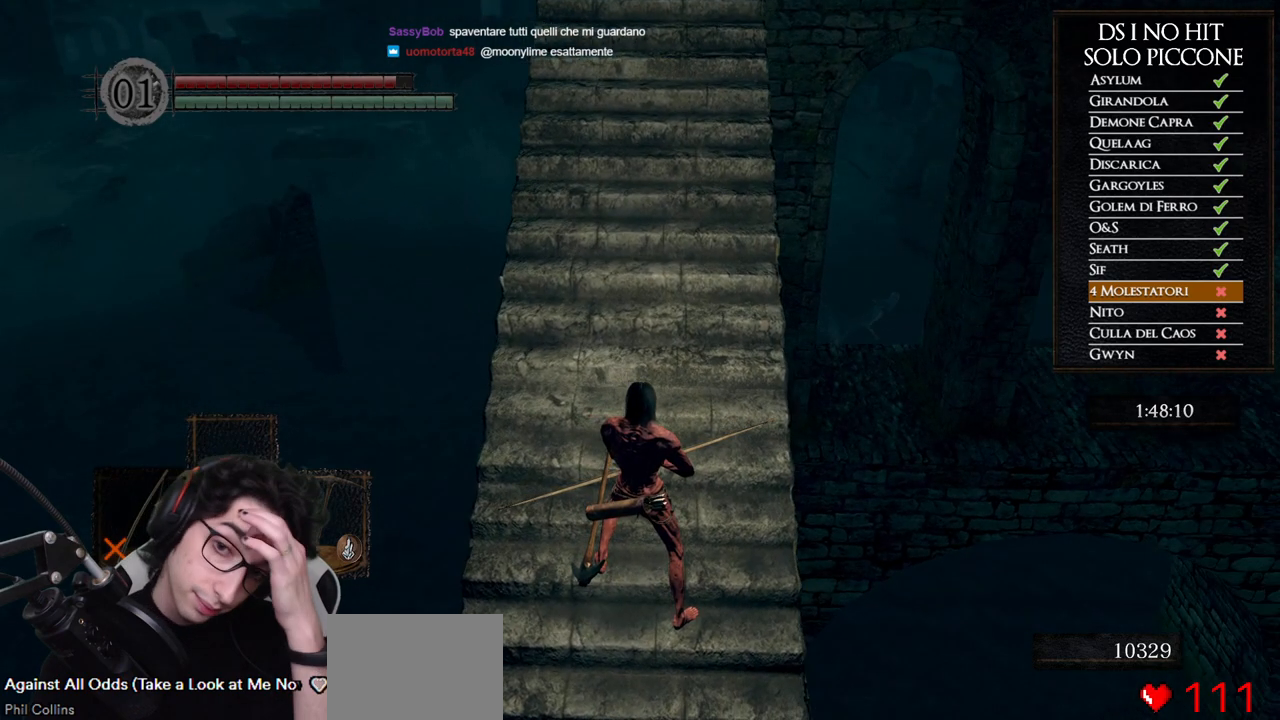
{"buttons": [], "left_stick": "center", "right_stick": "center", "button_events": []}
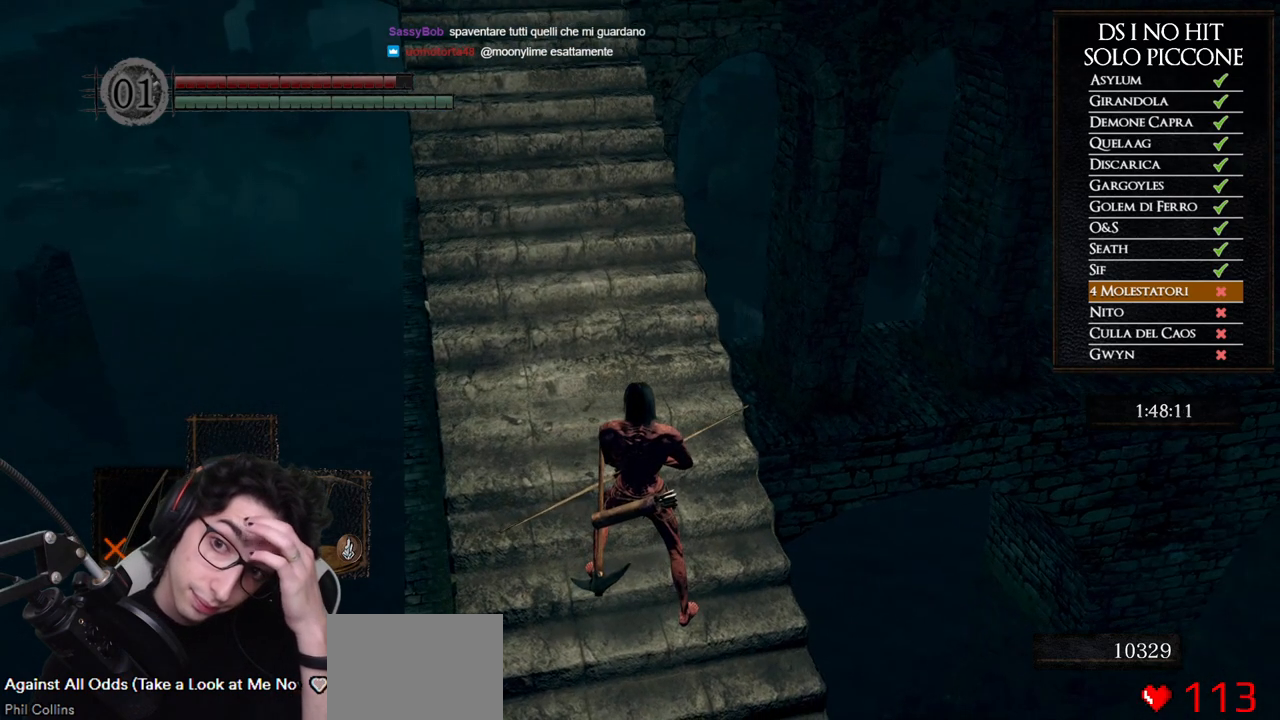
{"buttons": [], "left_stick": "center", "right_stick": "center", "button_events": []}
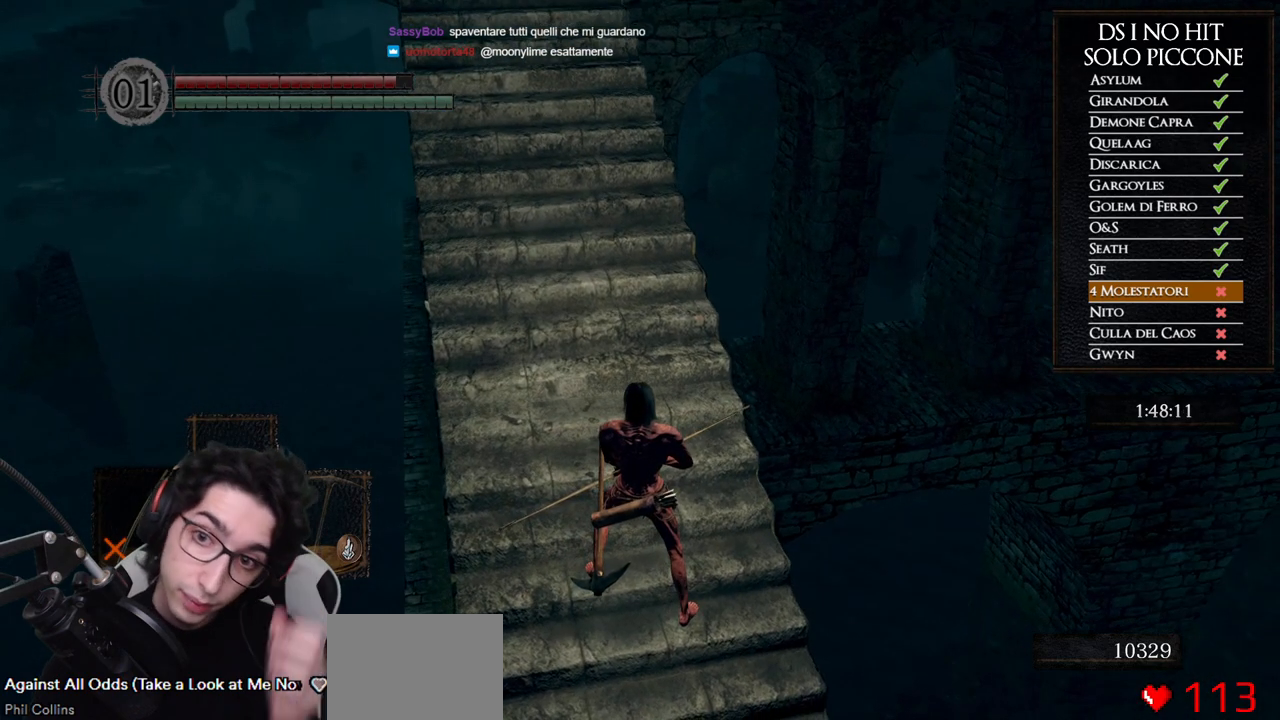
{"buttons": [], "left_stick": "center", "right_stick": "center", "button_events": []}
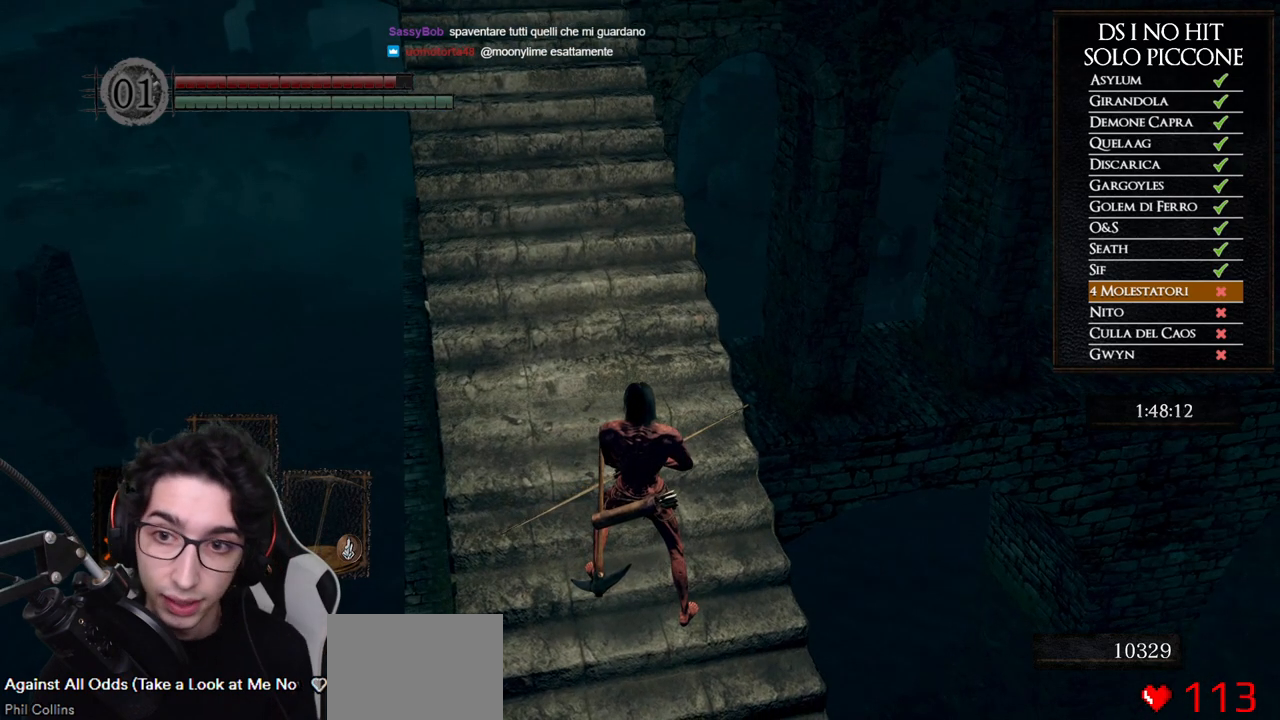
{"buttons": [], "left_stick": "center", "right_stick": "center", "button_events": []}